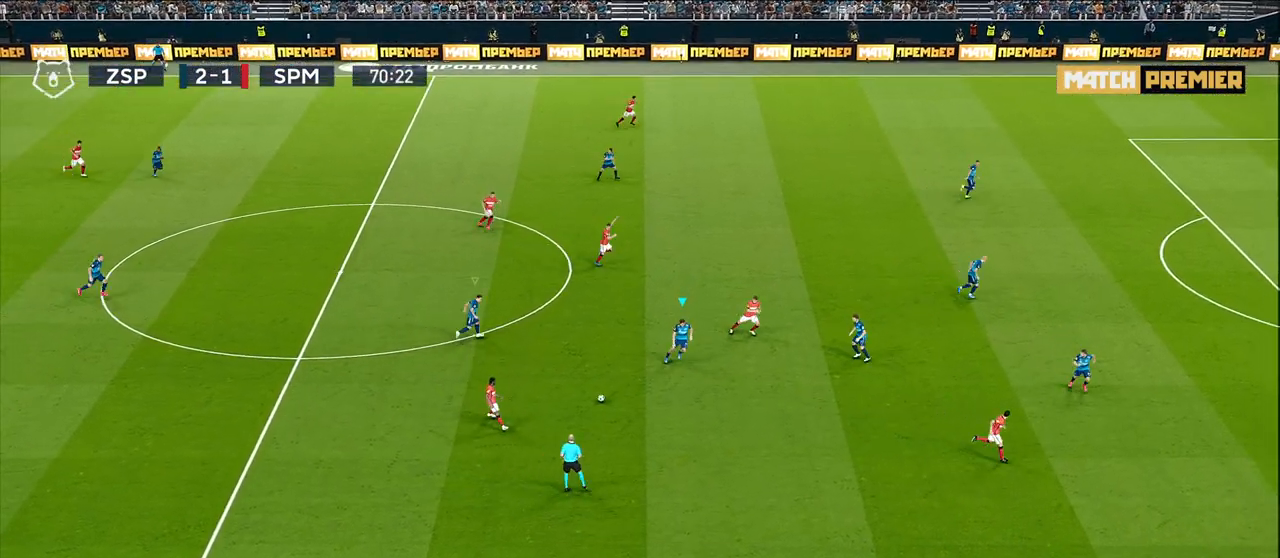
Gameplay with a controller (PlayStation layout); each line is a JSON object with the inputs held at the frame after it. "events" lists button and stick changes between this image and that frame as [ms after this image, input, new state], when the widget could be followed in between.
{"buttons": ["R1", "R2"], "left_stick": "down-right", "right_stick": "center", "events": []}
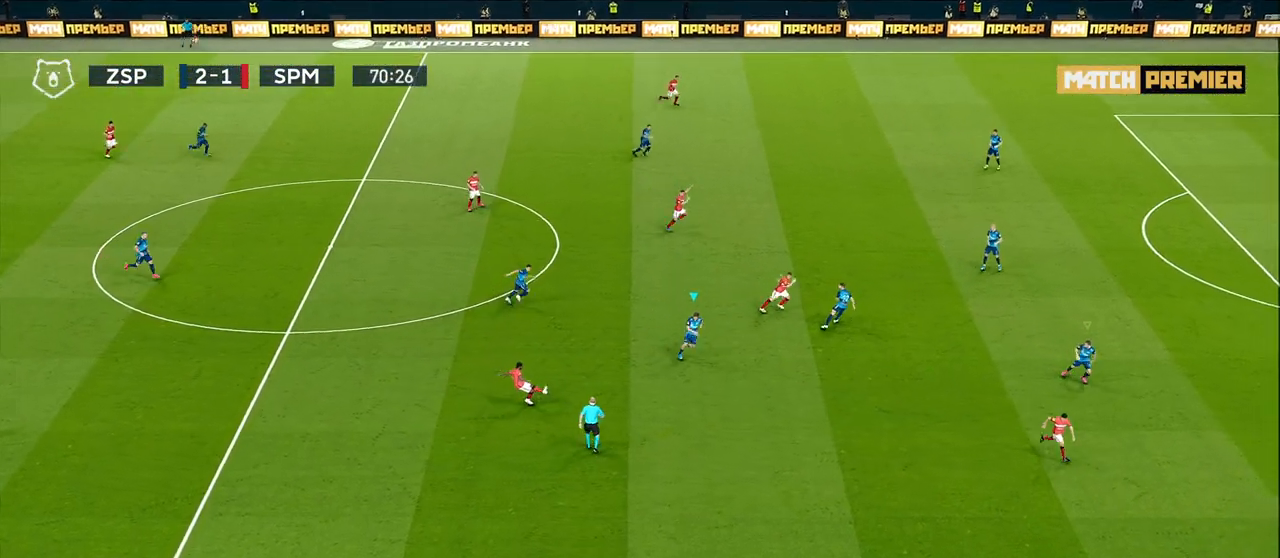
{"buttons": ["L1"], "left_stick": "down-right", "right_stick": "center", "events": [[333, "L1", "down"], [383, "R2", "up"], [400, "R1", "up"]]}
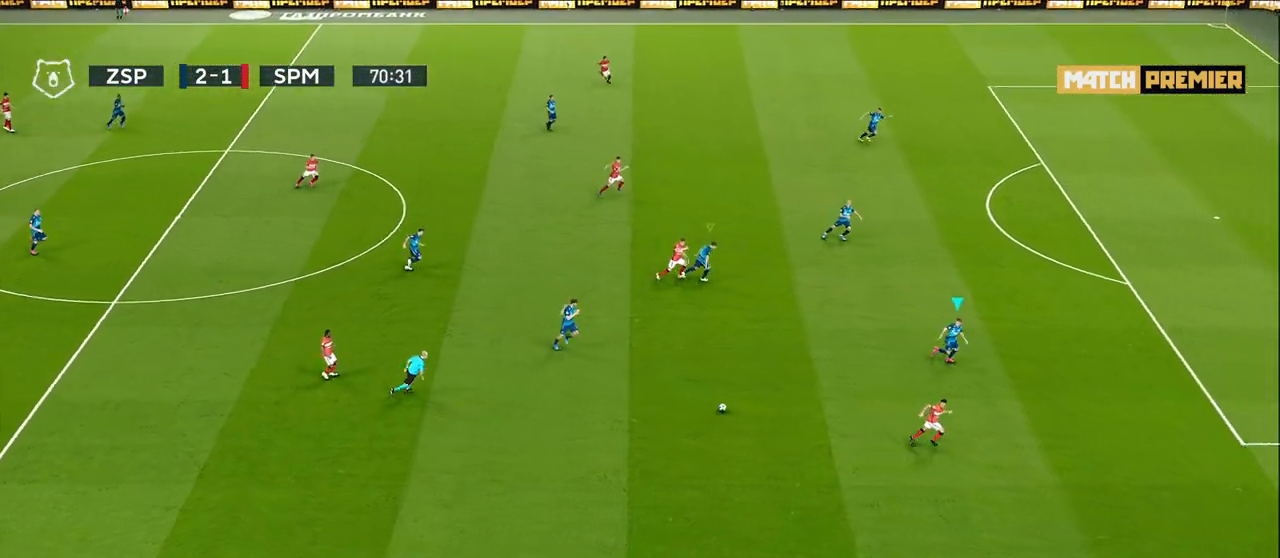
{"buttons": ["R1"], "left_stick": "down-right", "right_stick": "center", "events": [[17, "L1", "up"], [167, "R1", "down"]]}
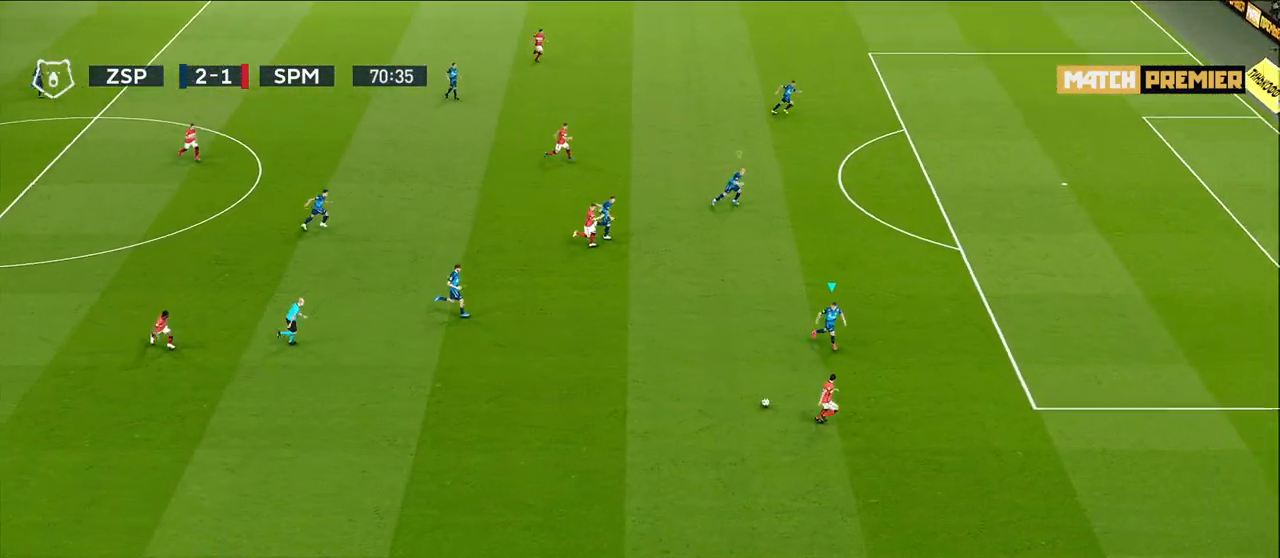
{"buttons": [], "left_stick": "center", "right_stick": "center", "events": [[367, "CROSS", "down"], [417, "R1", "up"], [450, "left_stick", "center"], [467, "CROSS", "up"]]}
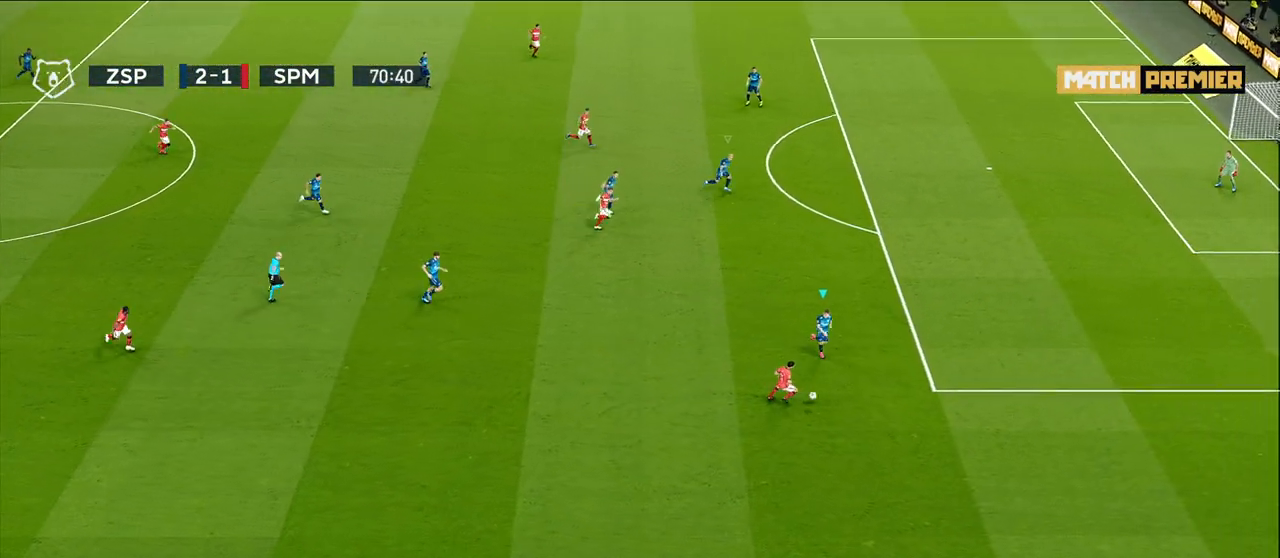
{"buttons": ["R1"], "left_stick": "right", "right_stick": "center", "events": [[317, "R1", "down"], [317, "left_stick", "right"]]}
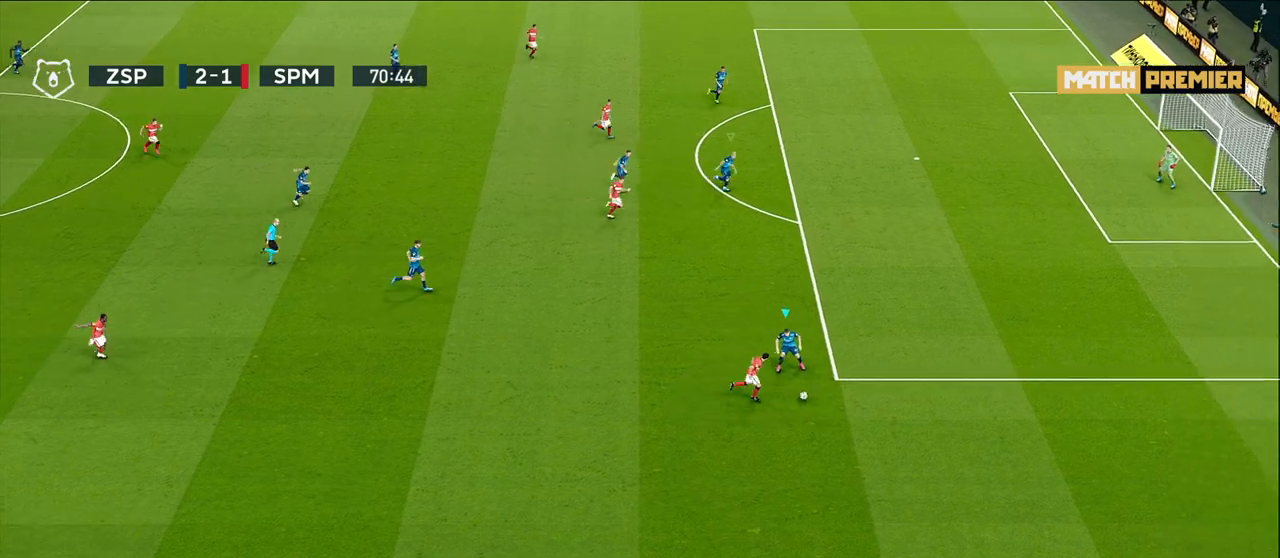
{"buttons": ["R1", "R2"], "left_stick": "right", "right_stick": "center", "events": [[283, "R2", "down"]]}
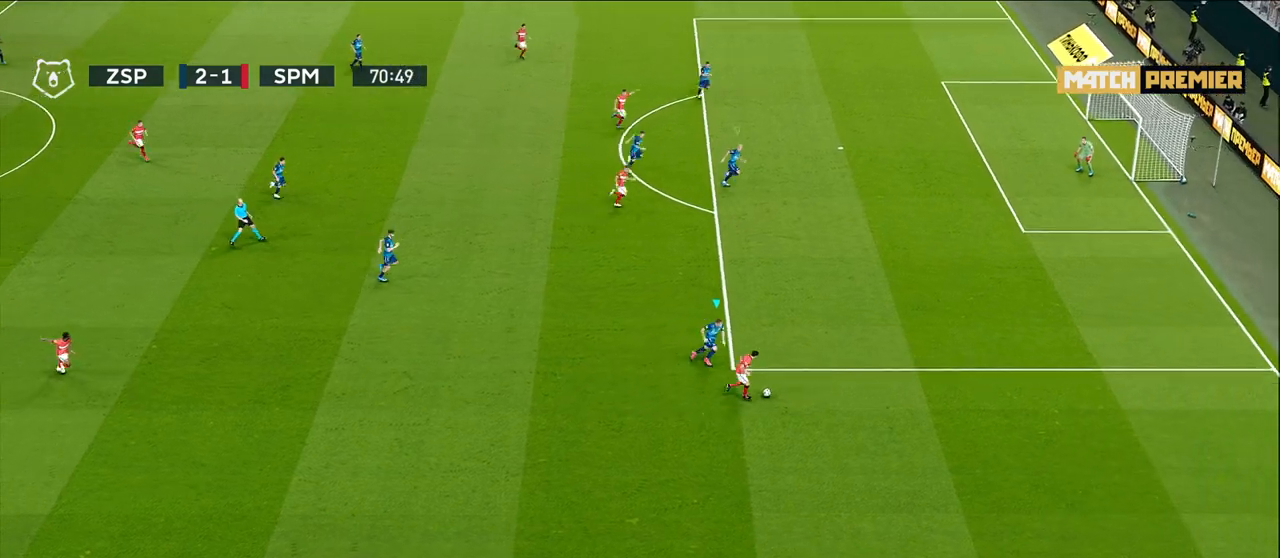
{"buttons": ["CROSS", "R1", "R2"], "left_stick": "right", "right_stick": "center", "events": [[167, "CROSS", "down"]]}
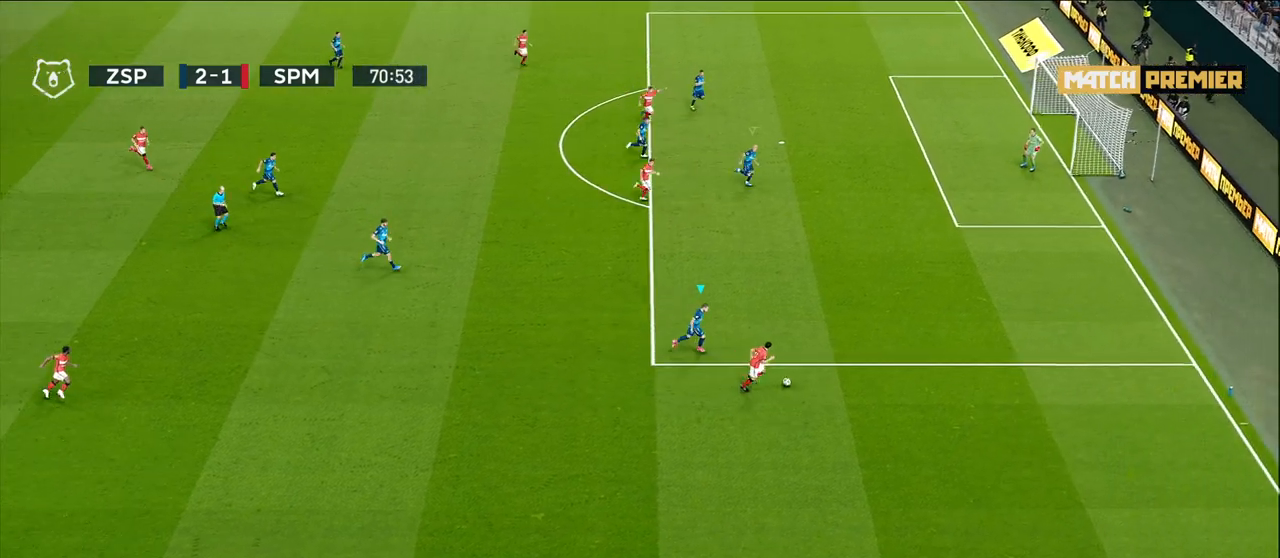
{"buttons": ["CROSS", "R1", "R2"], "left_stick": "right", "right_stick": "center", "events": []}
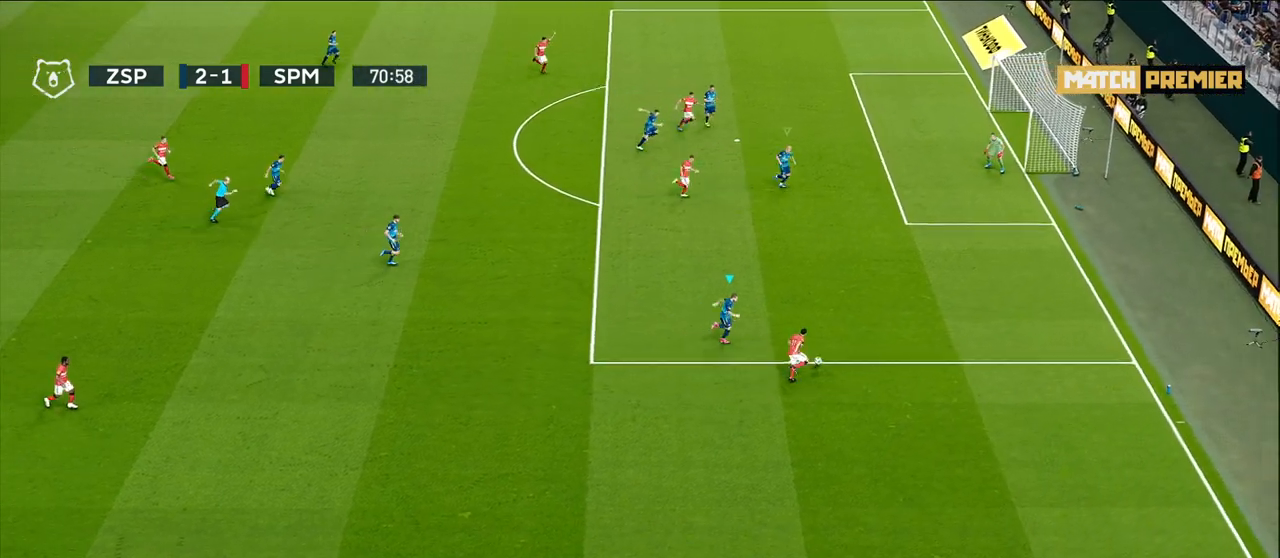
{"buttons": ["CROSS", "R1", "R2"], "left_stick": "up-right", "right_stick": "center", "events": [[350, "left_stick", "up-right"]]}
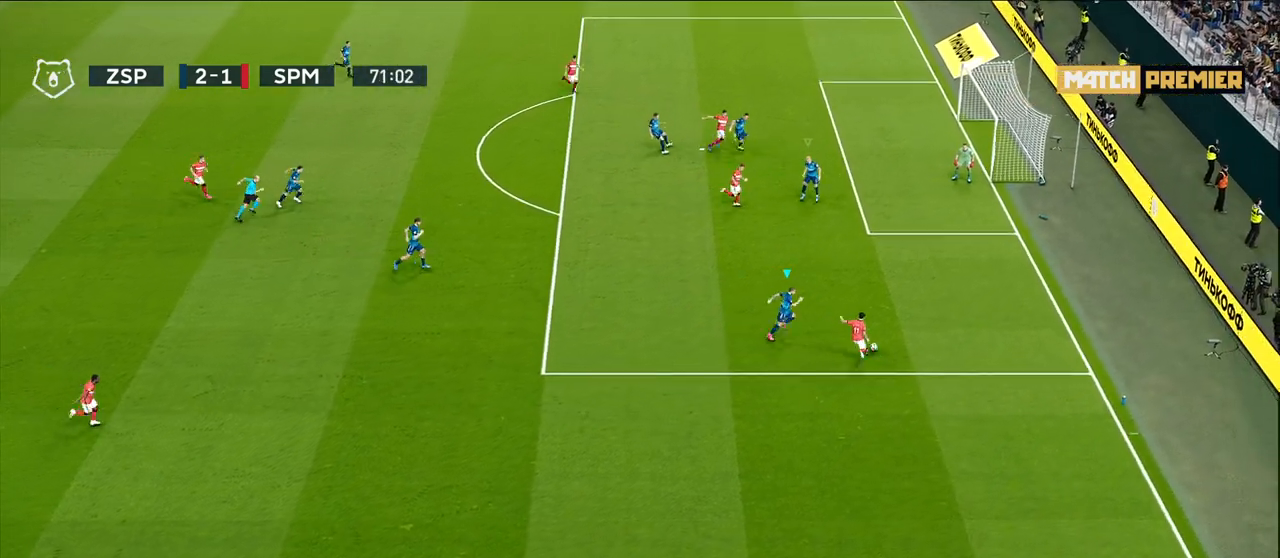
{"buttons": ["SQUARE"], "left_stick": "down", "right_stick": "center", "events": [[83, "CROSS", "up"], [383, "R2", "up"], [400, "R1", "up"], [400, "left_stick", "down"], [450, "SQUARE", "down"]]}
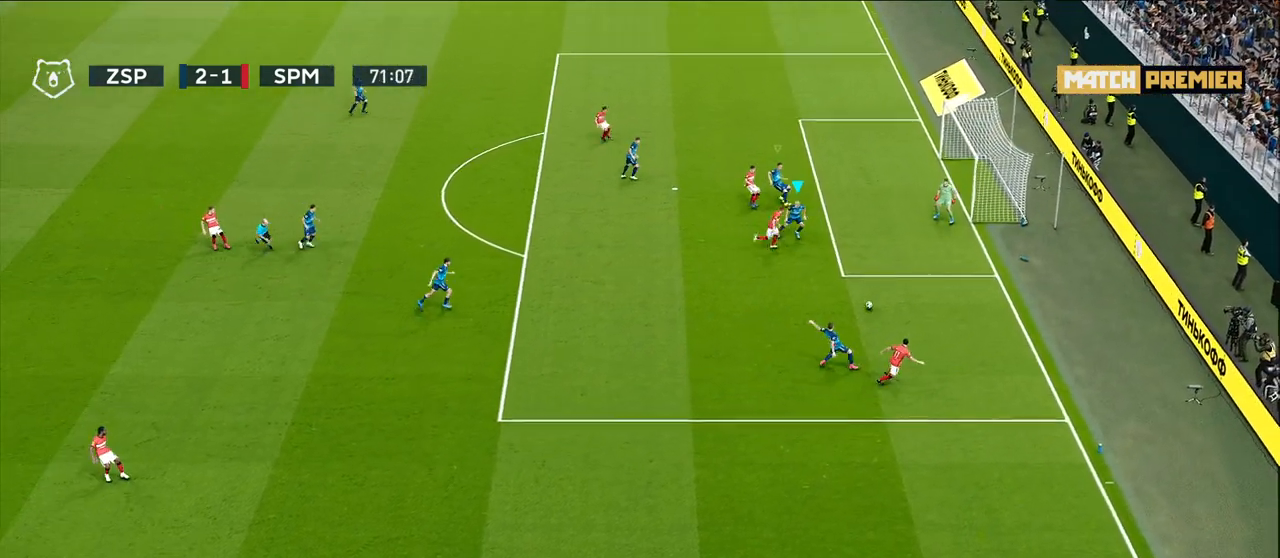
{"buttons": ["SQUARE", "R1", "R2"], "left_stick": "down-right", "right_stick": "center", "events": [[17, "left_stick", "down-right"], [83, "R1", "down"], [100, "L1", "down"], [150, "R2", "down"], [300, "L1", "up"]]}
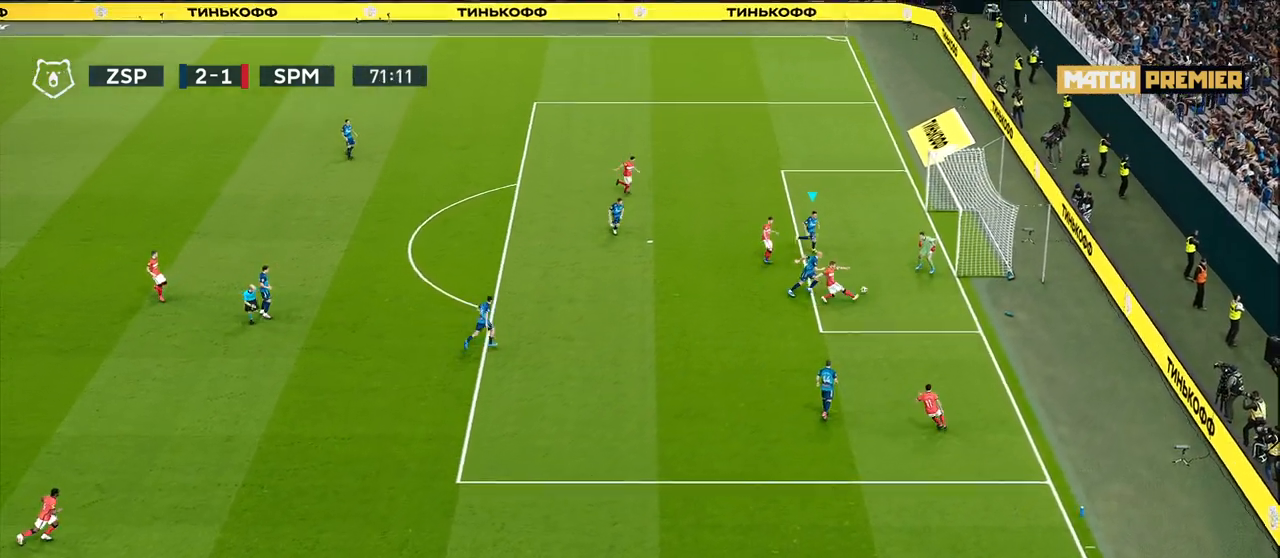
{"buttons": [], "left_stick": "down", "right_stick": "center", "events": [[183, "R1", "up"], [217, "SQUARE", "up"], [233, "R2", "up"], [367, "left_stick", "down"]]}
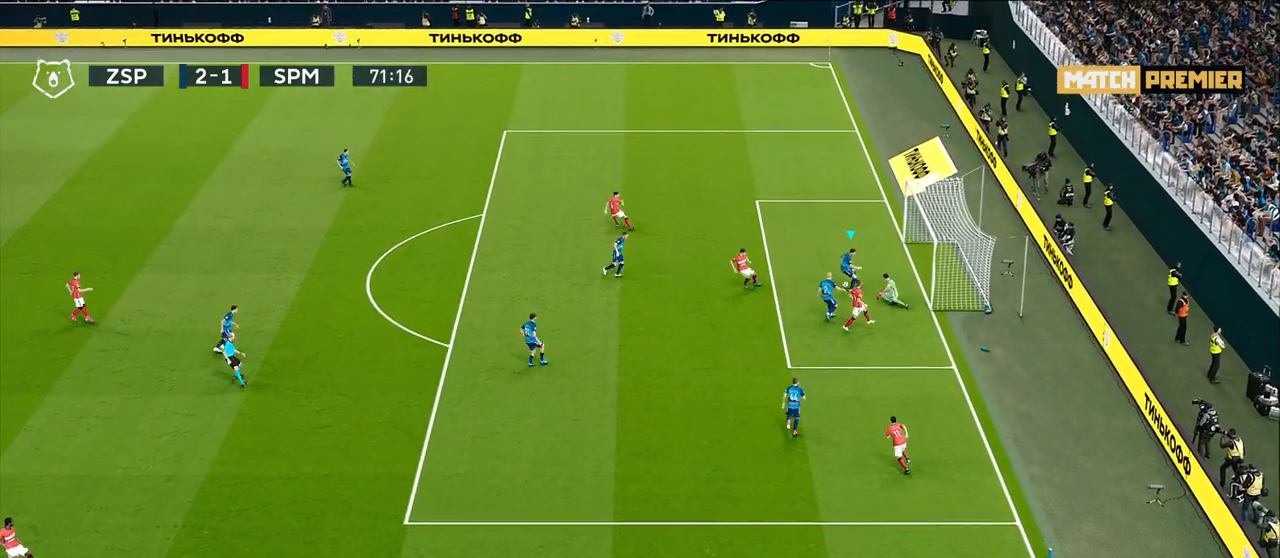
{"buttons": [], "left_stick": "up-left", "right_stick": "center", "events": [[33, "left_stick", "down-left"], [283, "left_stick", "up-left"], [300, "SQUARE", "down"], [383, "SQUARE", "up"]]}
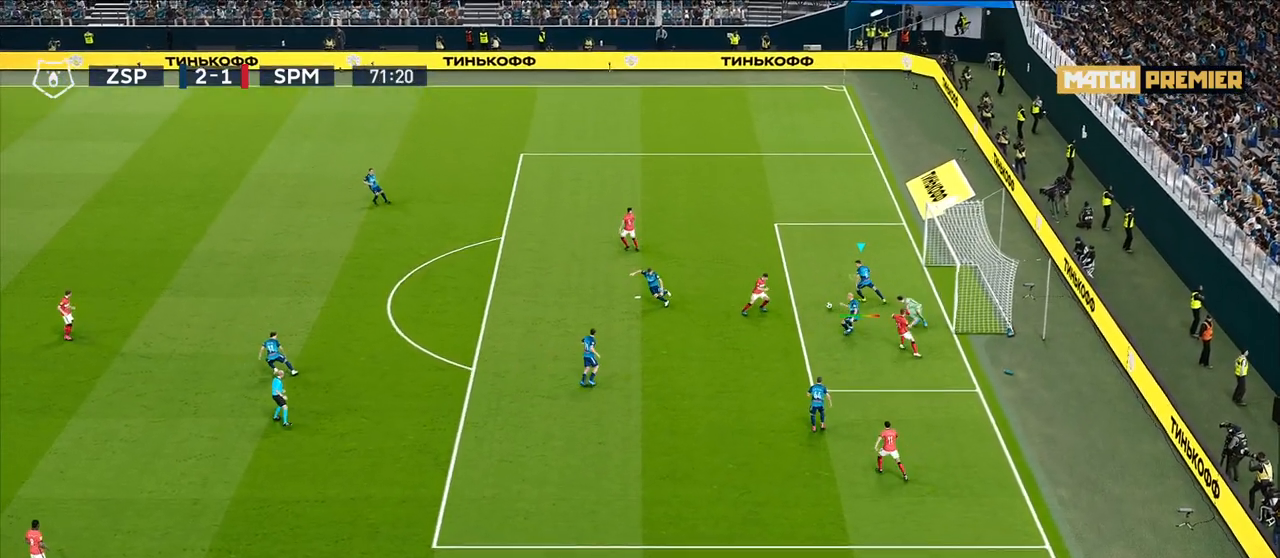
{"buttons": ["R1"], "left_stick": "left", "right_stick": "center", "events": [[67, "R1", "down"], [167, "left_stick", "left"]]}
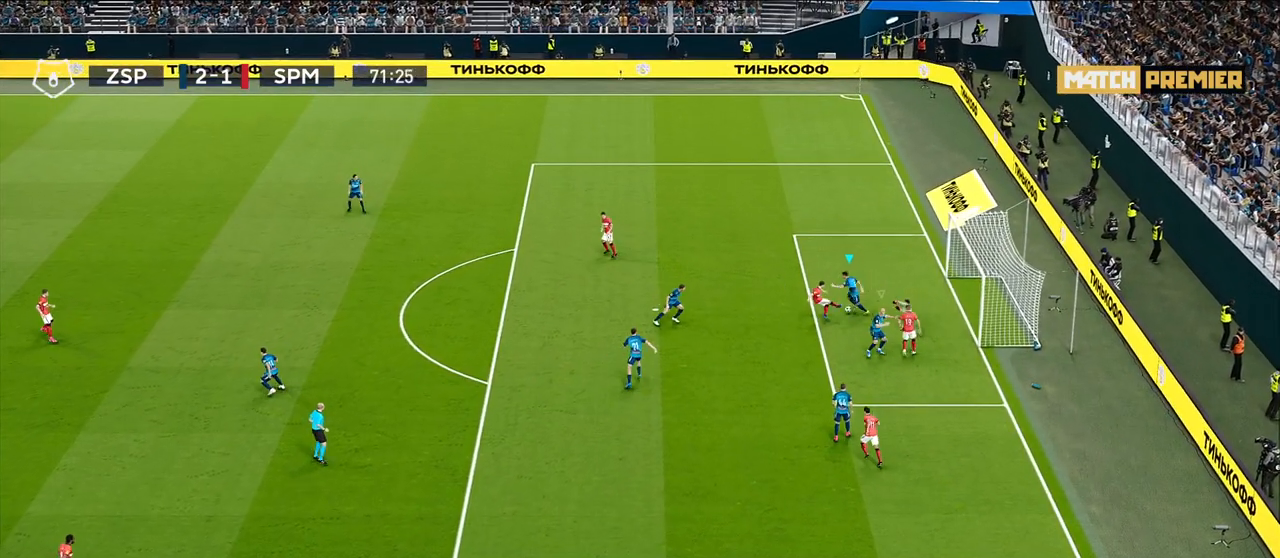
{"buttons": [], "left_stick": "left", "right_stick": "center", "events": [[117, "R1", "up"]]}
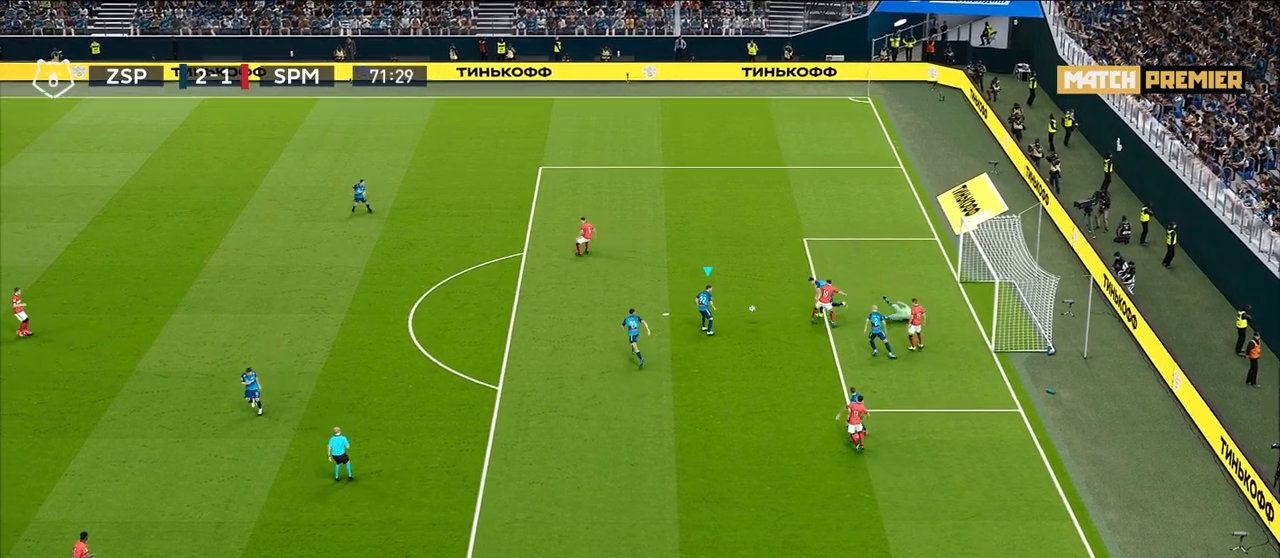
{"buttons": [], "left_stick": "down-left", "right_stick": "center", "events": [[467, "left_stick", "down-left"]]}
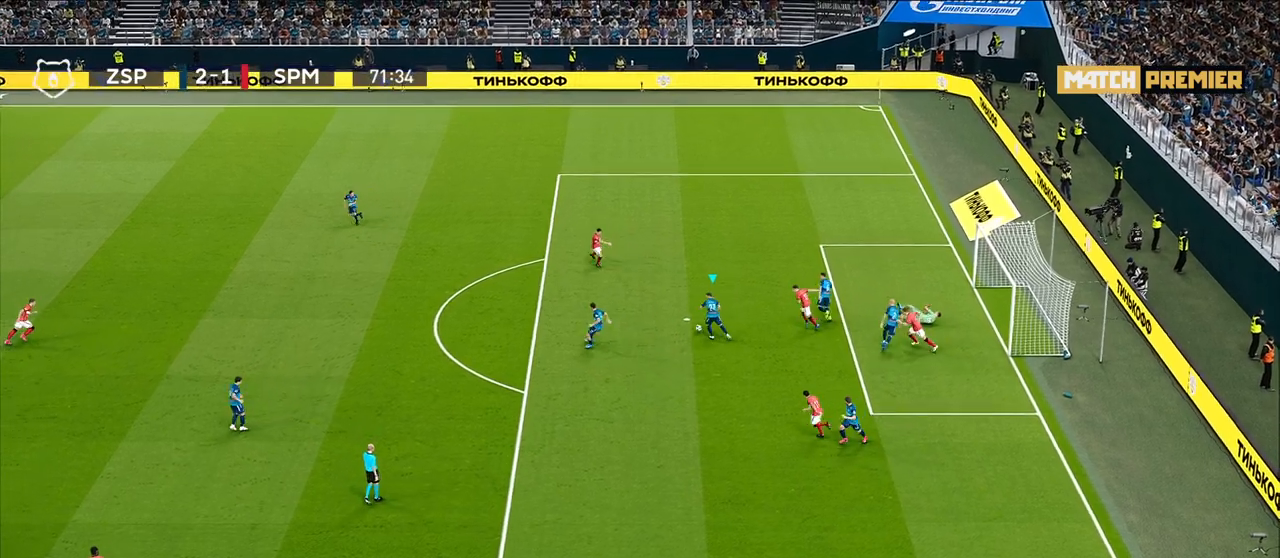
{"buttons": [], "left_stick": "down-left", "right_stick": "center", "events": [[283, "CROSS", "down"], [433, "CROSS", "up"]]}
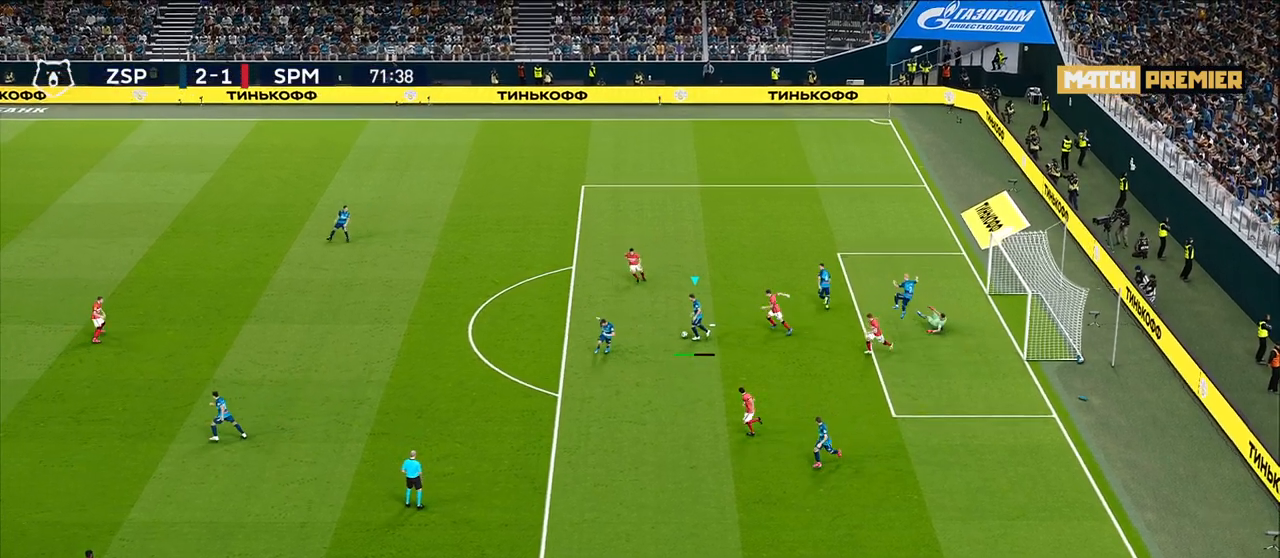
{"buttons": [], "left_stick": "down-left", "right_stick": "center", "events": []}
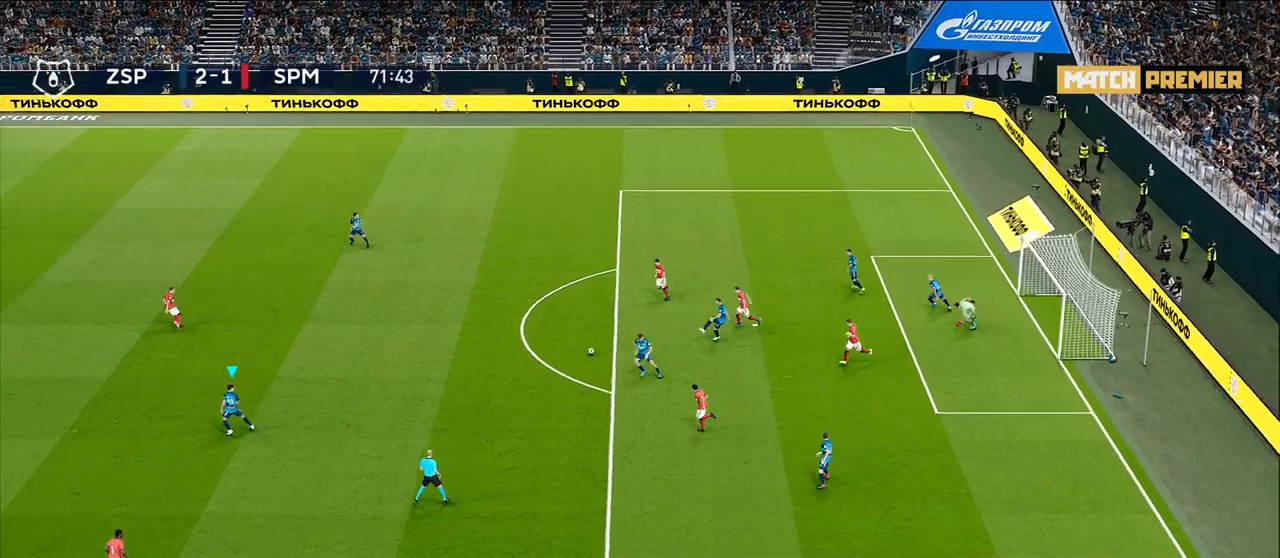
{"buttons": [], "left_stick": "left", "right_stick": "center", "events": [[217, "left_stick", "center"], [500, "left_stick", "left"]]}
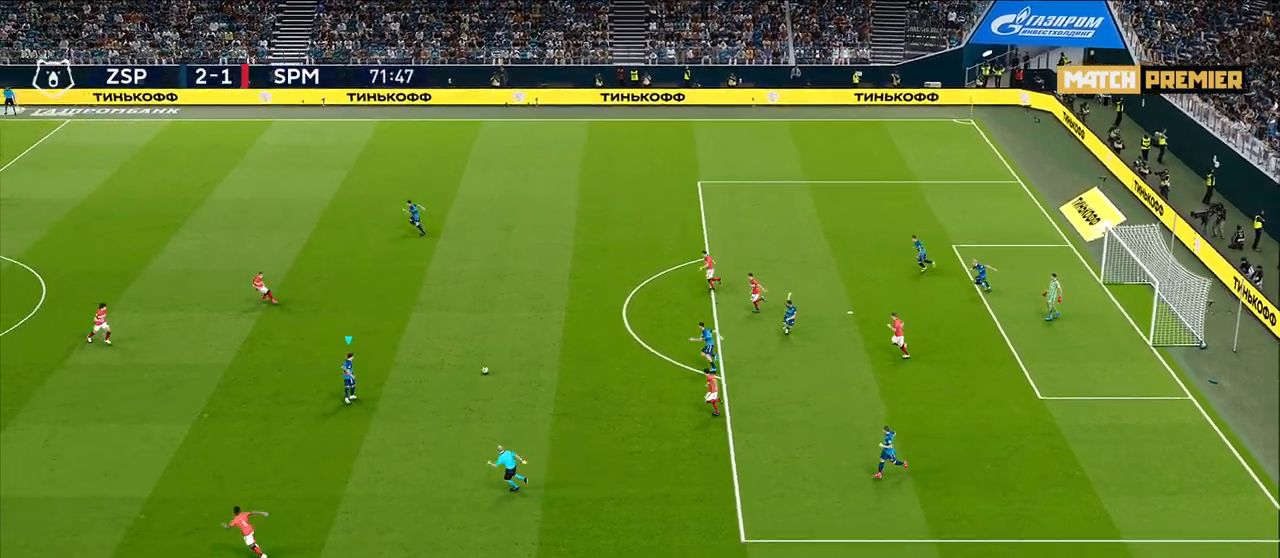
{"buttons": [], "left_stick": "left", "right_stick": "center", "events": []}
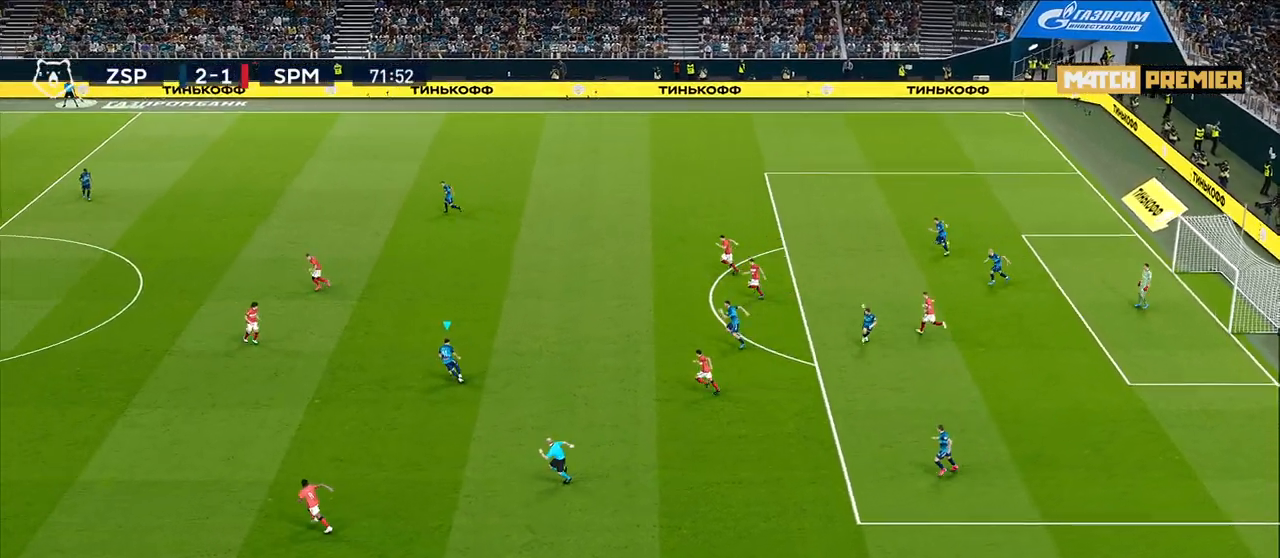
{"buttons": ["CROSS"], "left_stick": "down-left", "right_stick": "center", "events": [[167, "left_stick", "down-left"], [350, "CROSS", "down"]]}
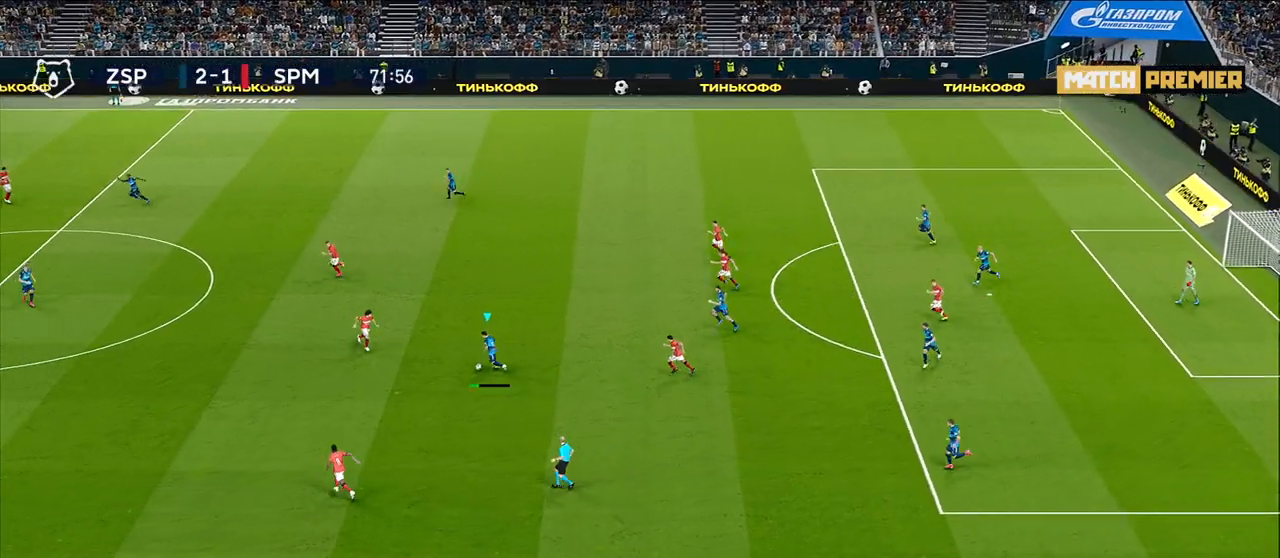
{"buttons": [], "left_stick": "center", "right_stick": "center", "events": [[67, "CROSS", "up"], [450, "left_stick", "center"]]}
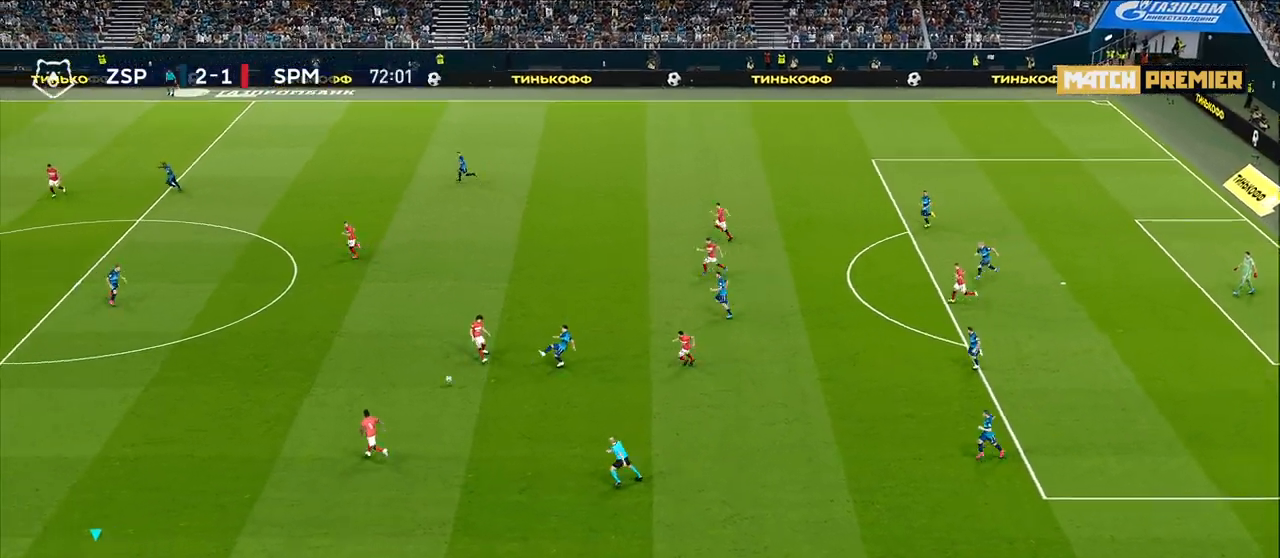
{"buttons": [], "left_stick": "up", "right_stick": "center", "events": [[383, "left_stick", "up-left"], [483, "left_stick", "up"]]}
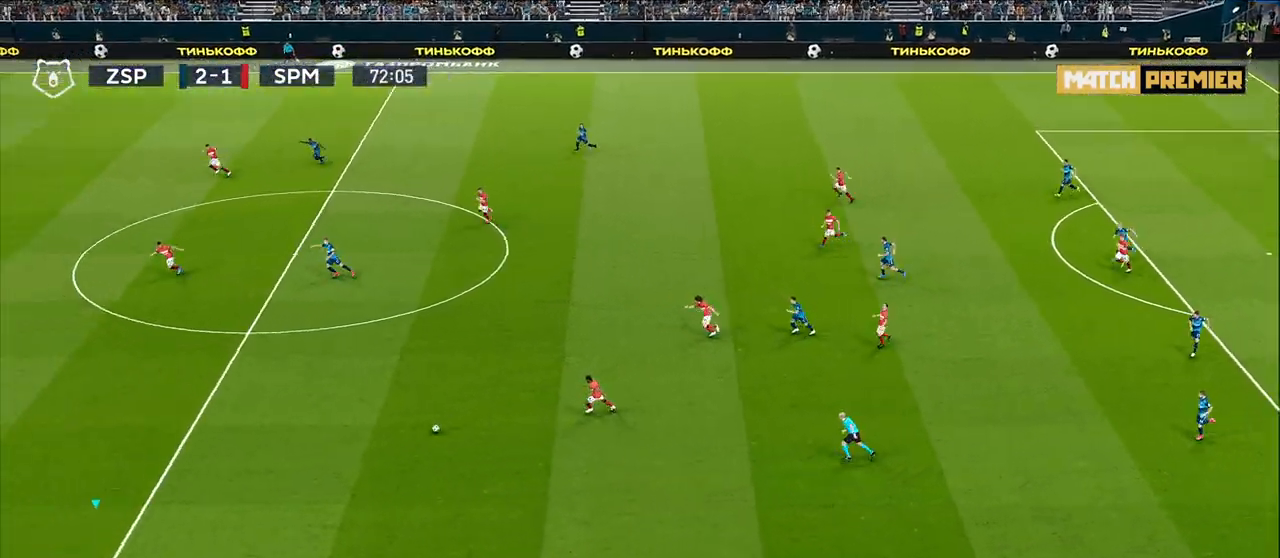
{"buttons": [], "left_stick": "up", "right_stick": "center", "events": []}
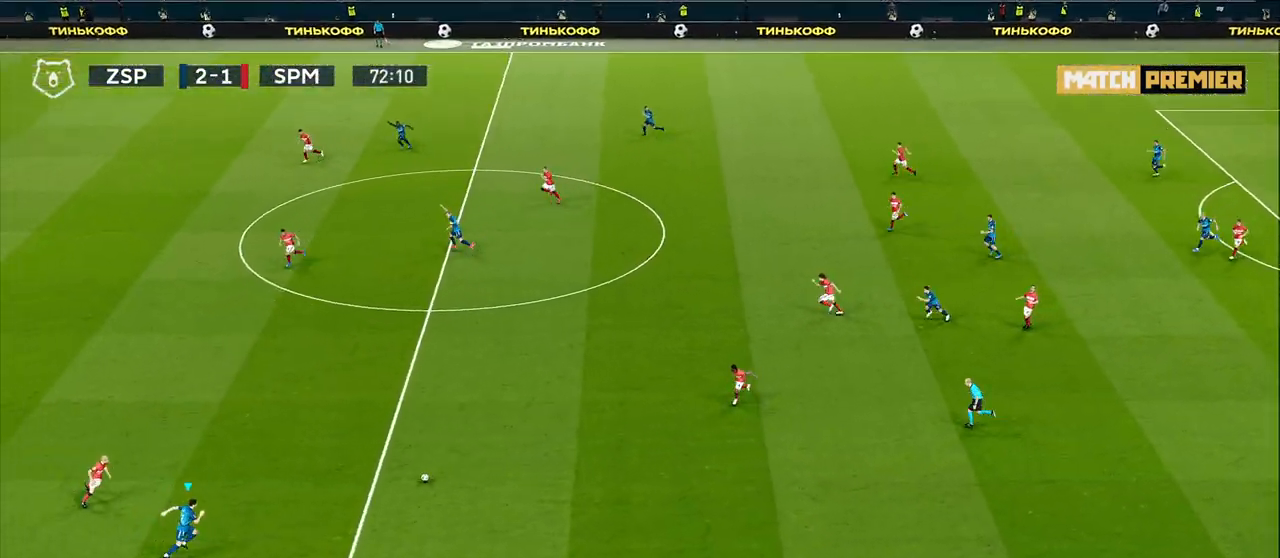
{"buttons": [], "left_stick": "up", "right_stick": "center", "events": []}
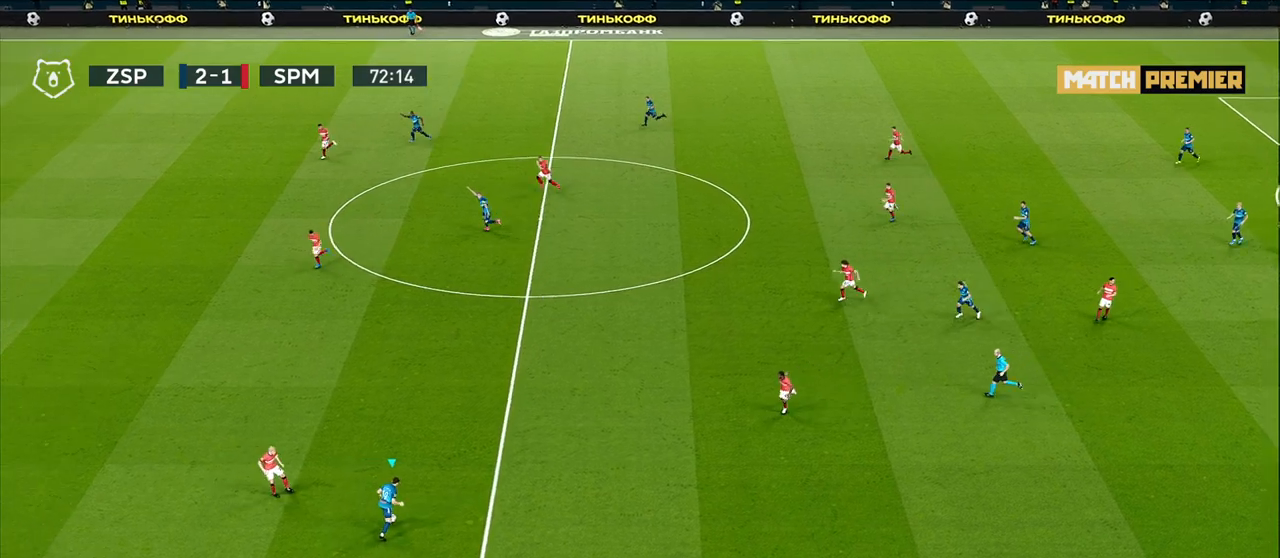
{"buttons": [], "left_stick": "up", "right_stick": "center", "events": []}
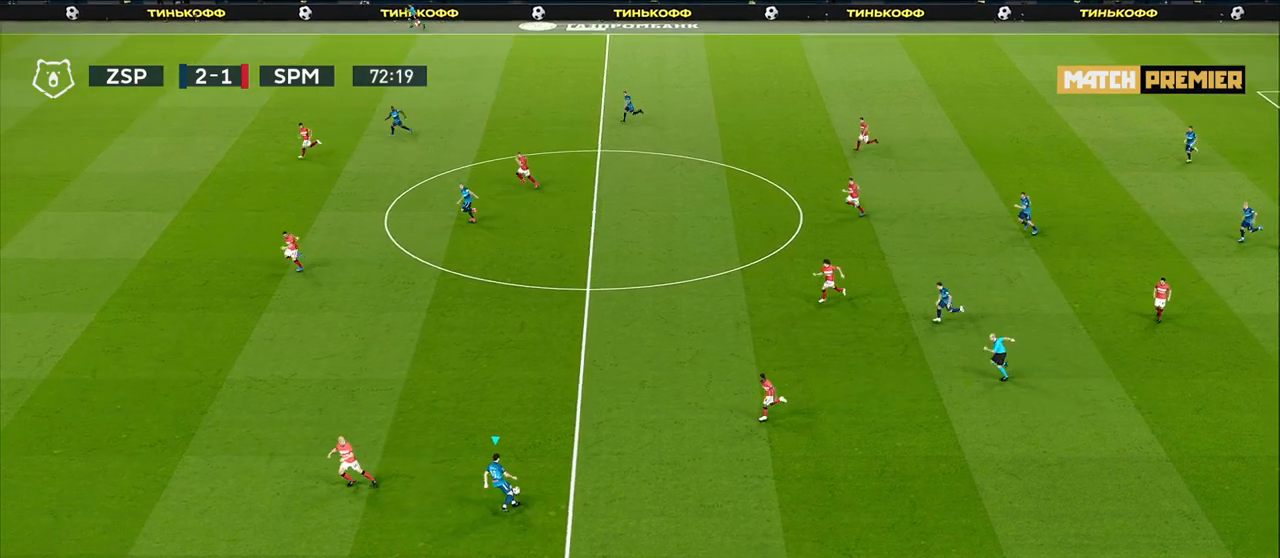
{"buttons": [], "left_stick": "up-left", "right_stick": "center", "events": [[67, "left_stick", "up-left"], [217, "CROSS", "down"], [367, "CROSS", "up"]]}
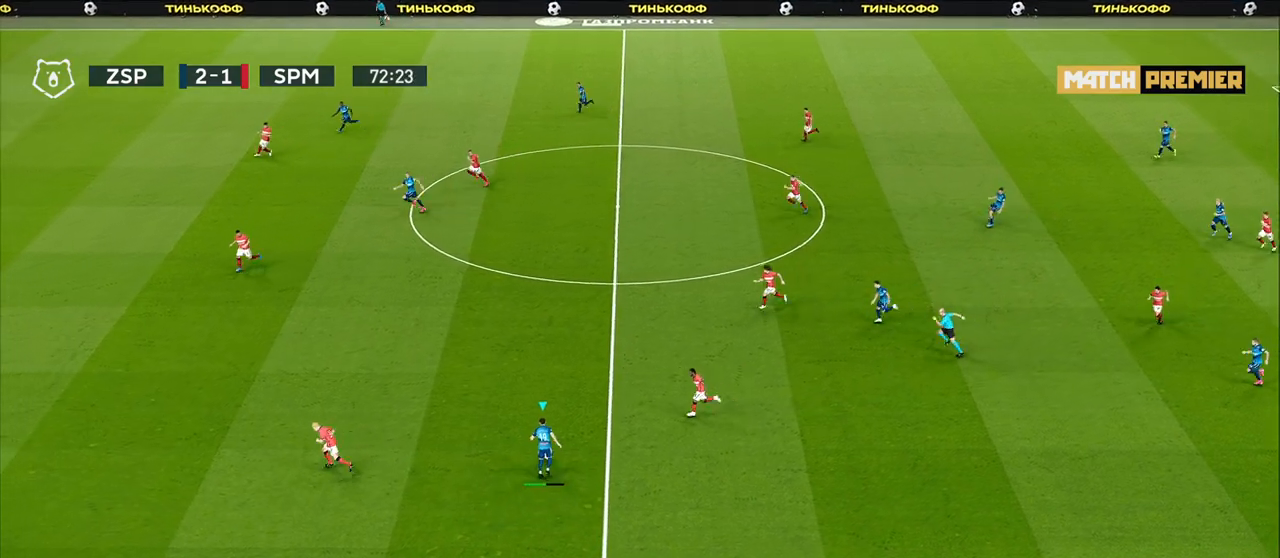
{"buttons": ["R1"], "left_stick": "down-right", "right_stick": "center", "events": [[83, "left_stick", "down-right"], [117, "R1", "down"]]}
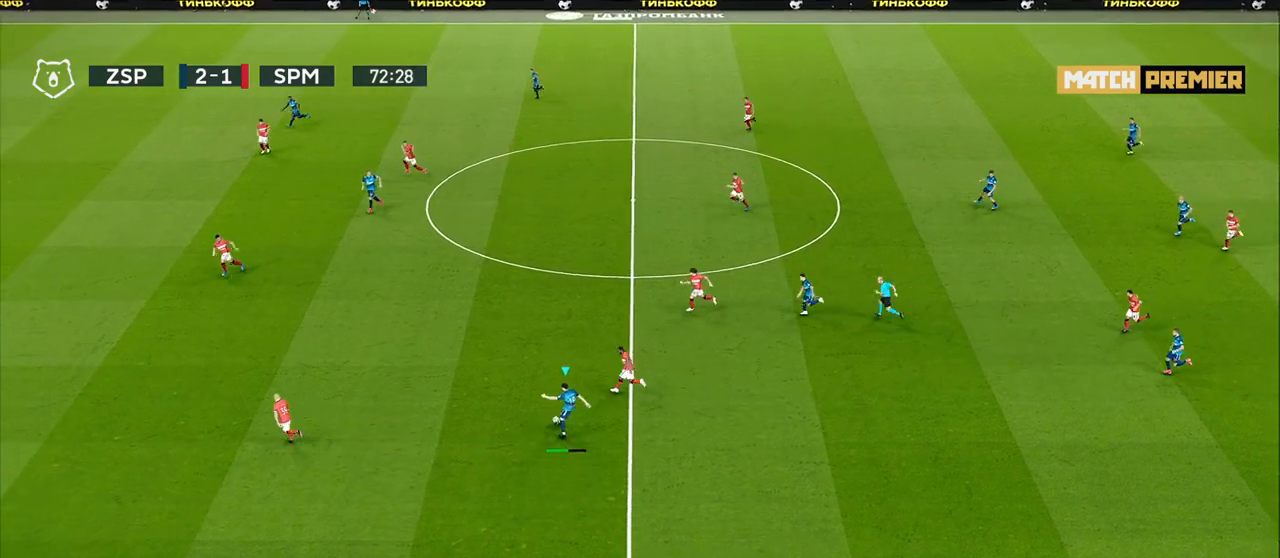
{"buttons": ["R1"], "left_stick": "down-right", "right_stick": "center", "events": []}
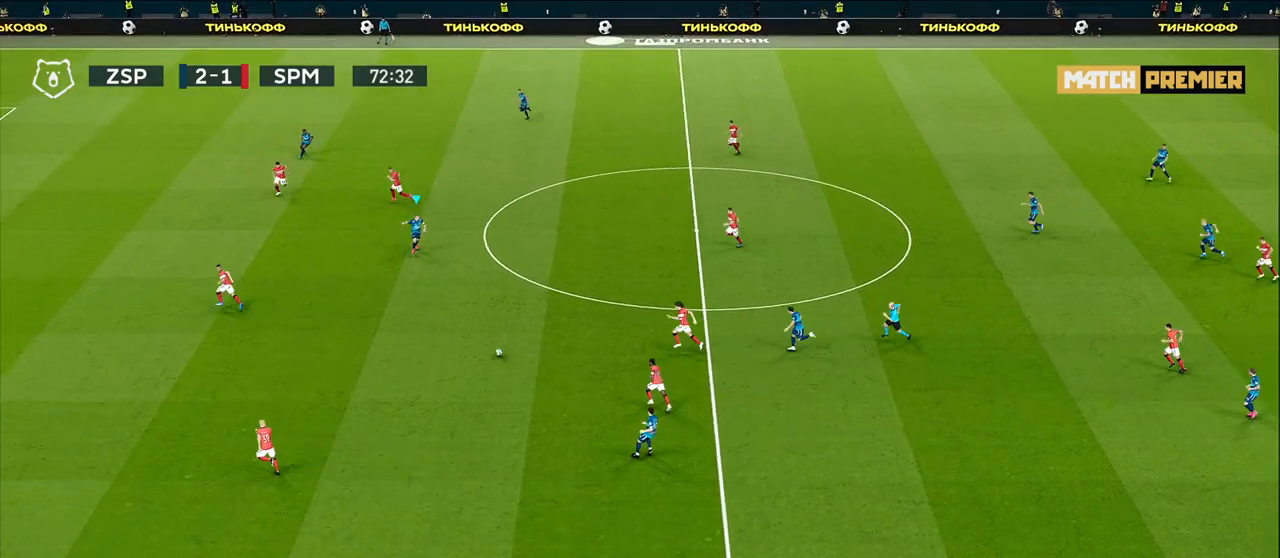
{"buttons": [], "left_stick": "up-left", "right_stick": "center", "events": [[50, "R1", "up"], [100, "left_stick", "center"], [317, "left_stick", "up-left"]]}
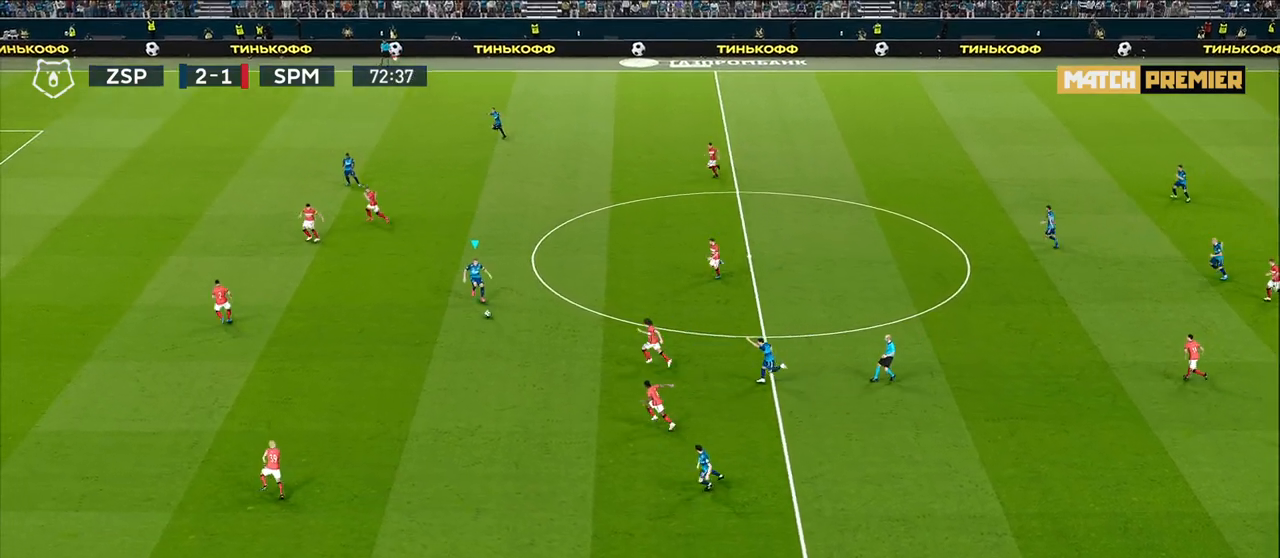
{"buttons": [], "left_stick": "up-left", "right_stick": "center", "events": []}